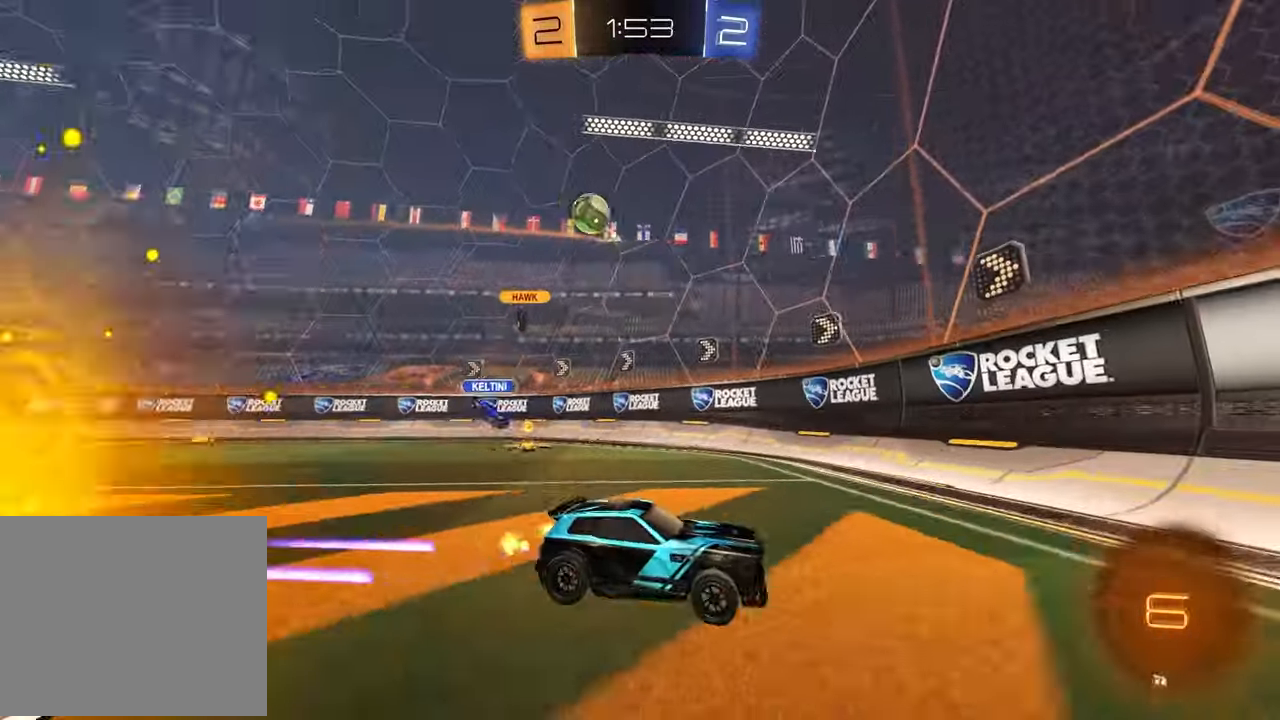
Gameplay with a controller (PlayStation layout); each line is a JSON object with the inputs held at the frame after it. "events" lists button and stick changes between this image and that frame as [ms after this image, input, new state], when the widget could be followed in between.
{"buttons": ["R2"], "left_stick": "center", "right_stick": "center", "events": [[167, "left_stick", "center"], [233, "R2", "down"], [250, "L2", "up"], [267, "left_stick", "left"], [467, "left_stick", "center"]]}
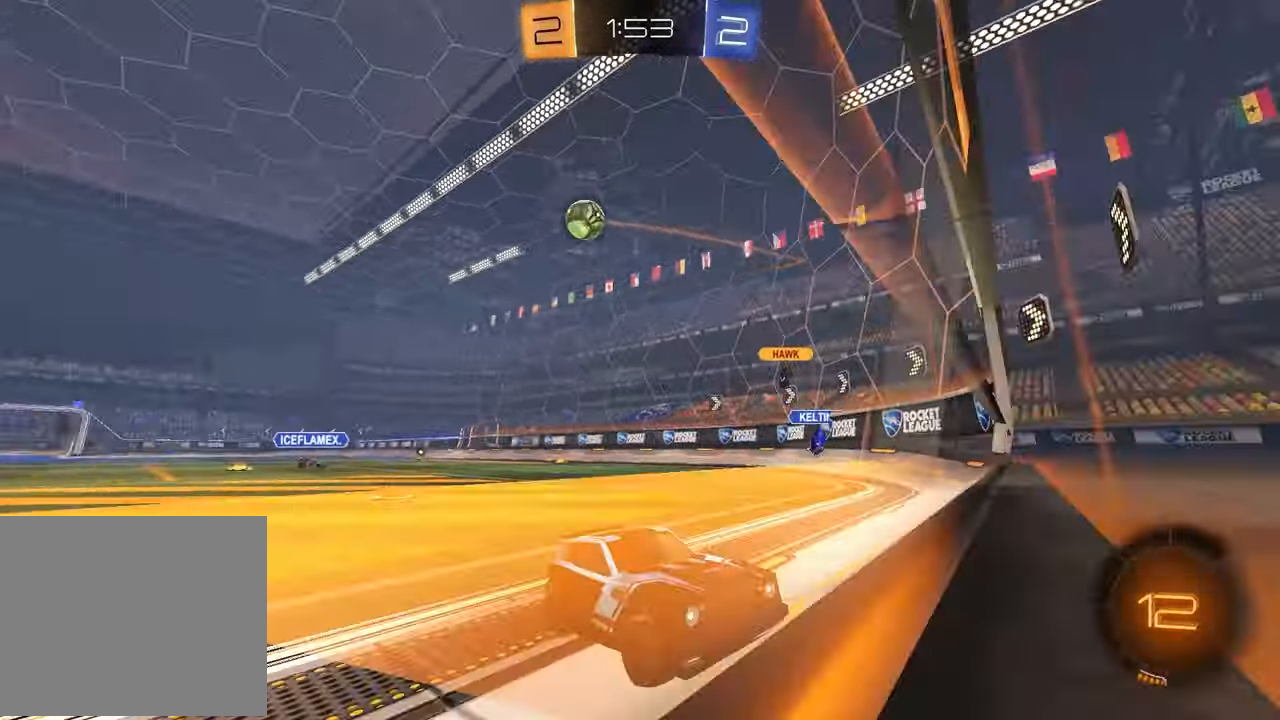
{"buttons": ["R2"], "left_stick": "right", "right_stick": "center", "events": [[133, "L2", "down"], [150, "left_stick", "right"], [167, "R2", "up"], [267, "R2", "down"], [283, "L2", "up"]]}
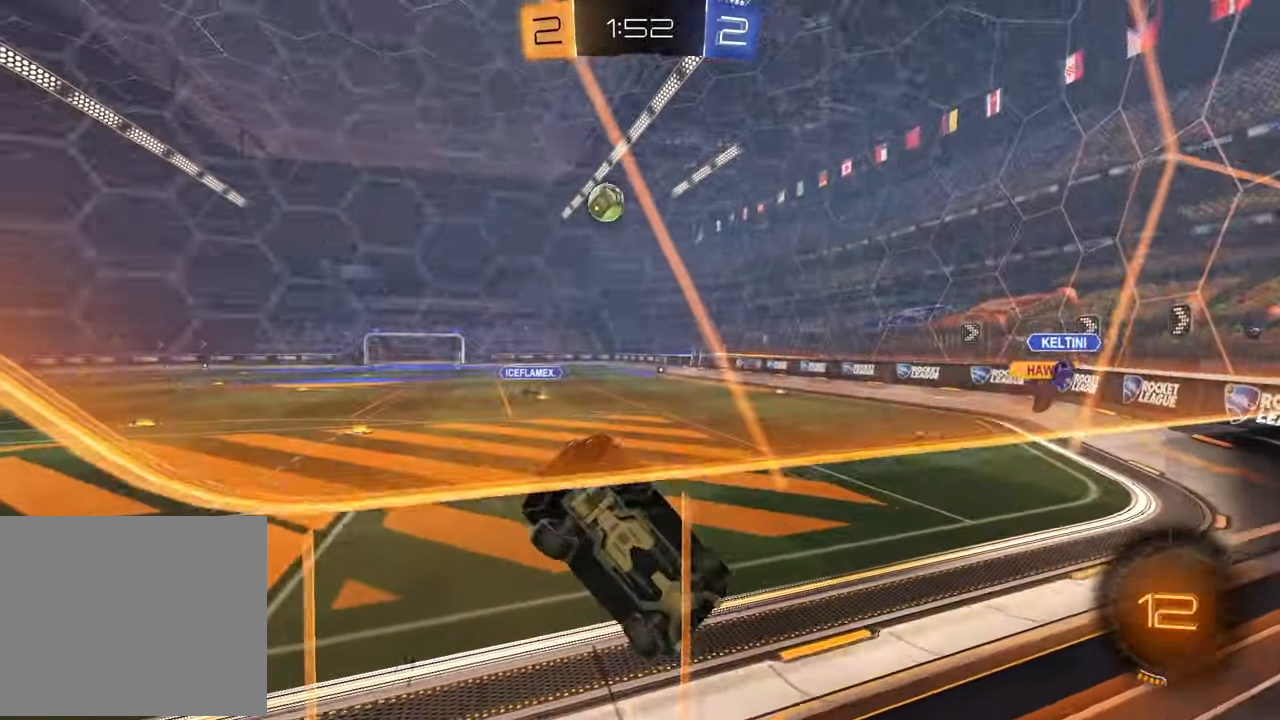
{"buttons": ["CROSS", "R2"], "left_stick": "center", "right_stick": "center", "events": [[433, "CROSS", "down"], [467, "left_stick", "center"]]}
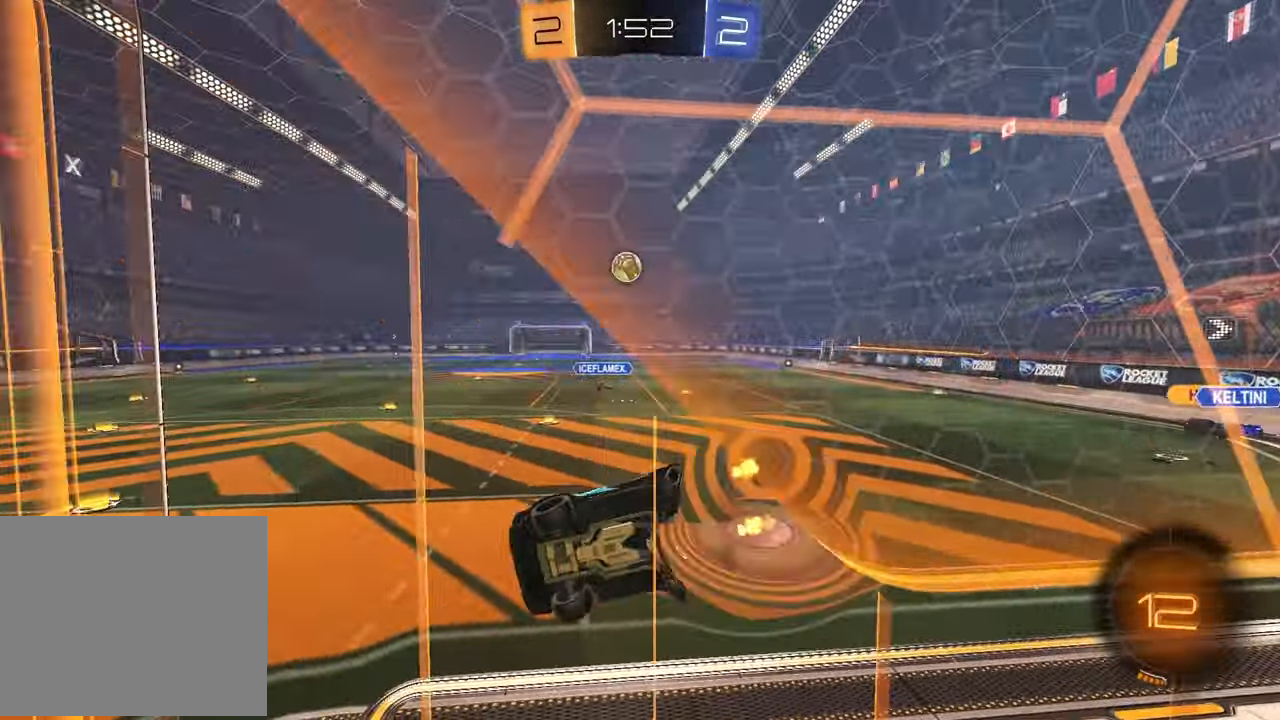
{"buttons": ["R2"], "left_stick": "center", "right_stick": "center", "events": [[67, "L1", "down"], [67, "left_stick", "down-left"], [133, "CROSS", "up"], [183, "R2", "up"], [333, "L1", "up"], [367, "R2", "down"], [433, "left_stick", "center"]]}
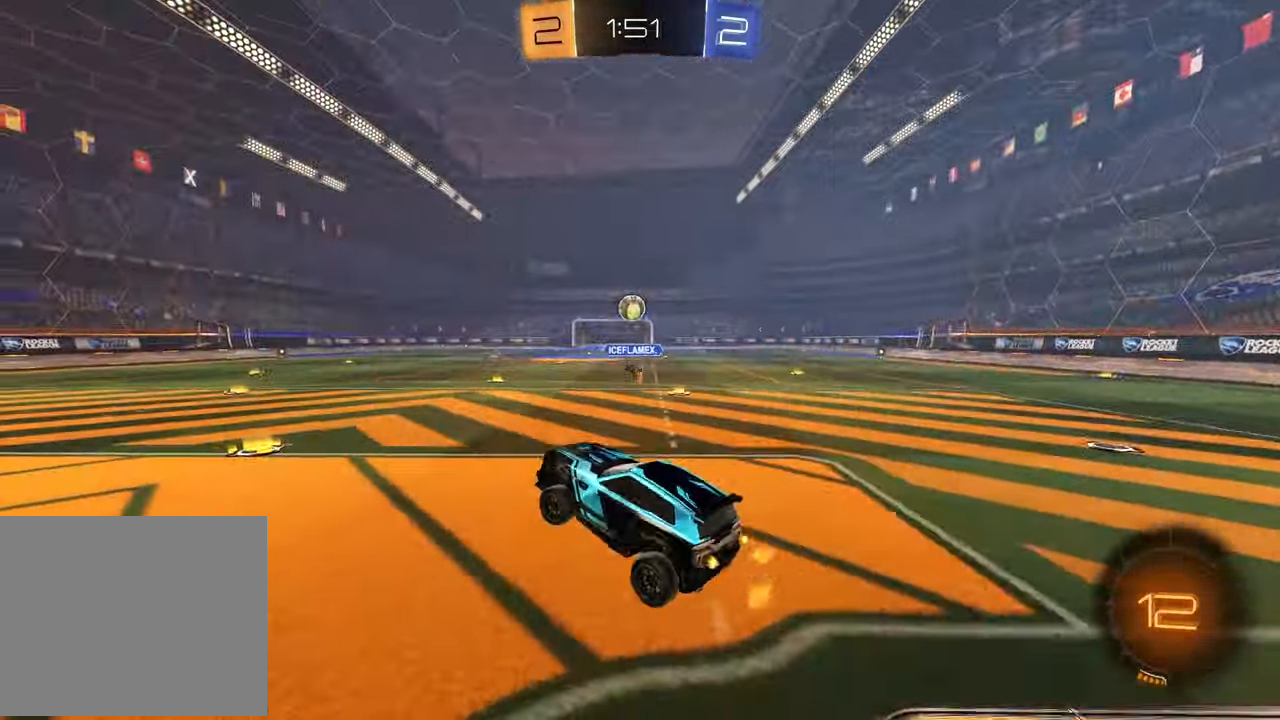
{"buttons": ["R1", "R2"], "left_stick": "center", "right_stick": "center", "events": [[83, "left_stick", "up"], [150, "CROSS", "down"], [233, "R1", "down"], [267, "CROSS", "up"], [267, "left_stick", "center"]]}
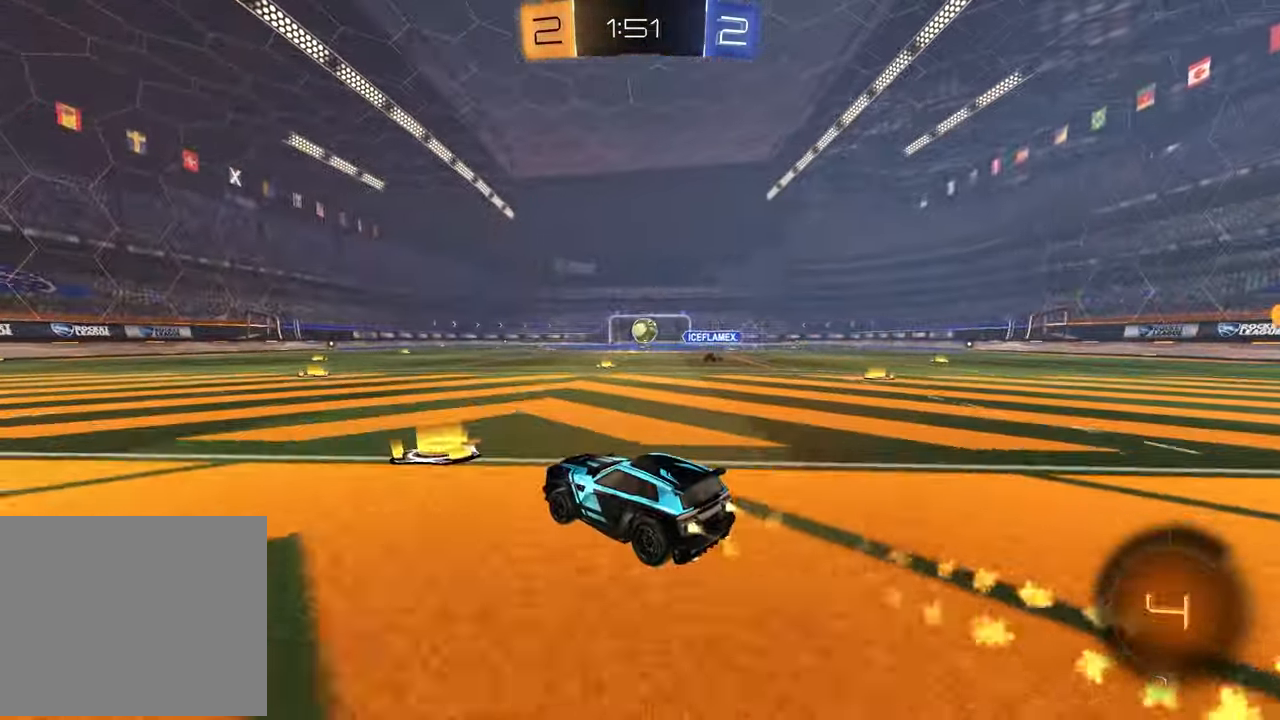
{"buttons": ["R2"], "left_stick": "down-left", "right_stick": "center", "events": [[50, "CROSS", "down"], [50, "left_stick", "up"], [117, "CROSS", "up"], [183, "CROSS", "down"], [200, "left_stick", "right"], [250, "R1", "up"], [283, "CROSS", "up"], [300, "left_stick", "down-left"]]}
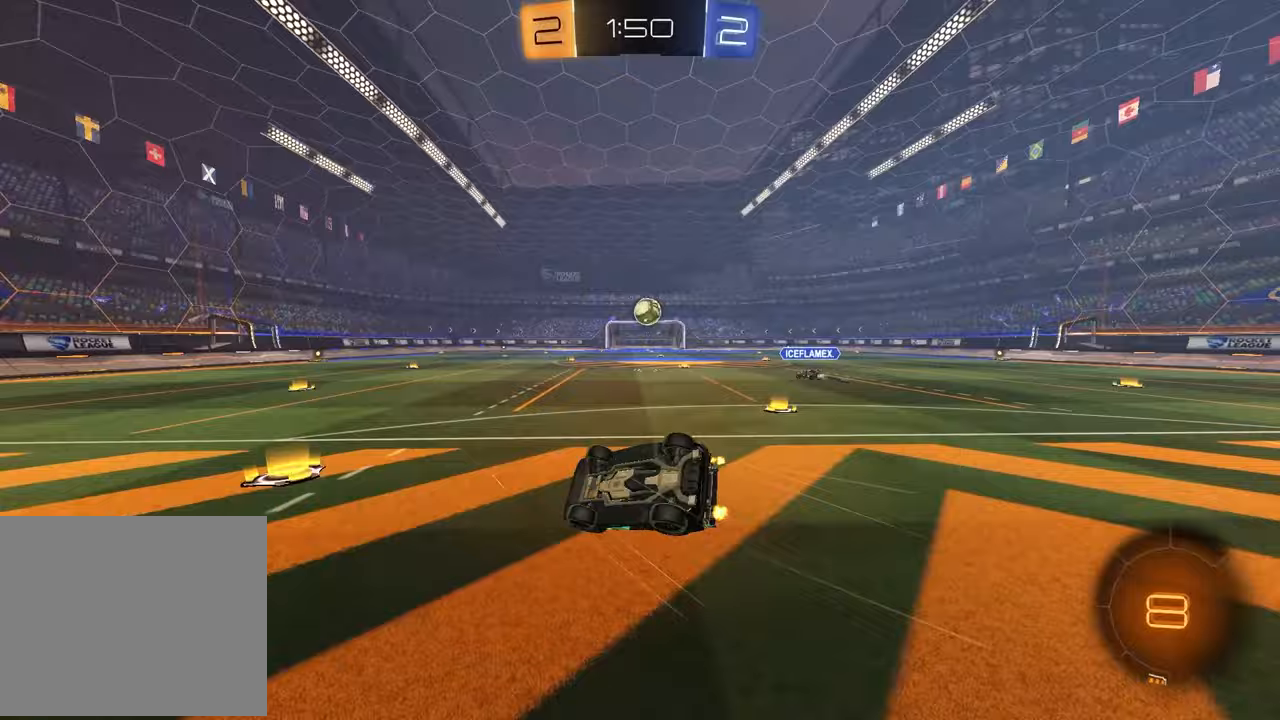
{"buttons": ["R2"], "left_stick": "center", "right_stick": "center", "events": [[17, "SQUARE", "down"], [83, "R2", "up"], [200, "left_stick", "down-right"], [367, "left_stick", "down"], [417, "R2", "down"], [450, "SQUARE", "up"], [467, "left_stick", "center"]]}
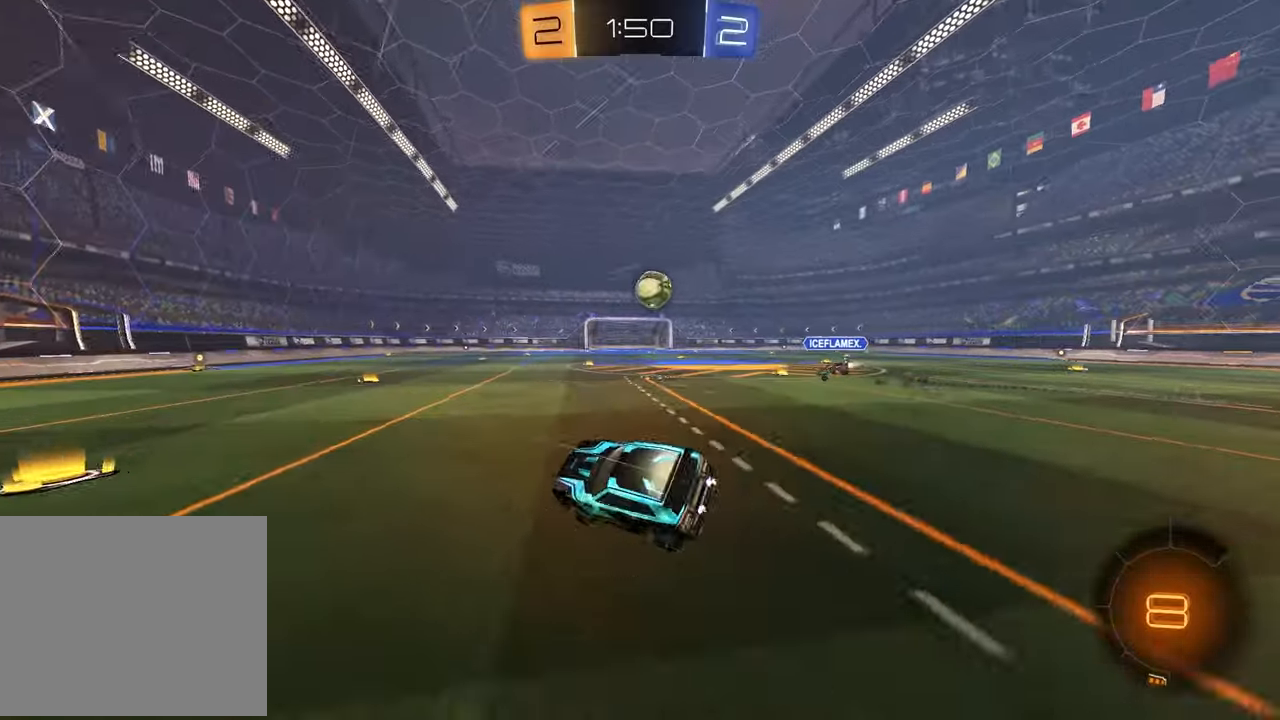
{"buttons": [], "left_stick": "right", "right_stick": "center", "events": [[300, "left_stick", "right"], [467, "R2", "up"]]}
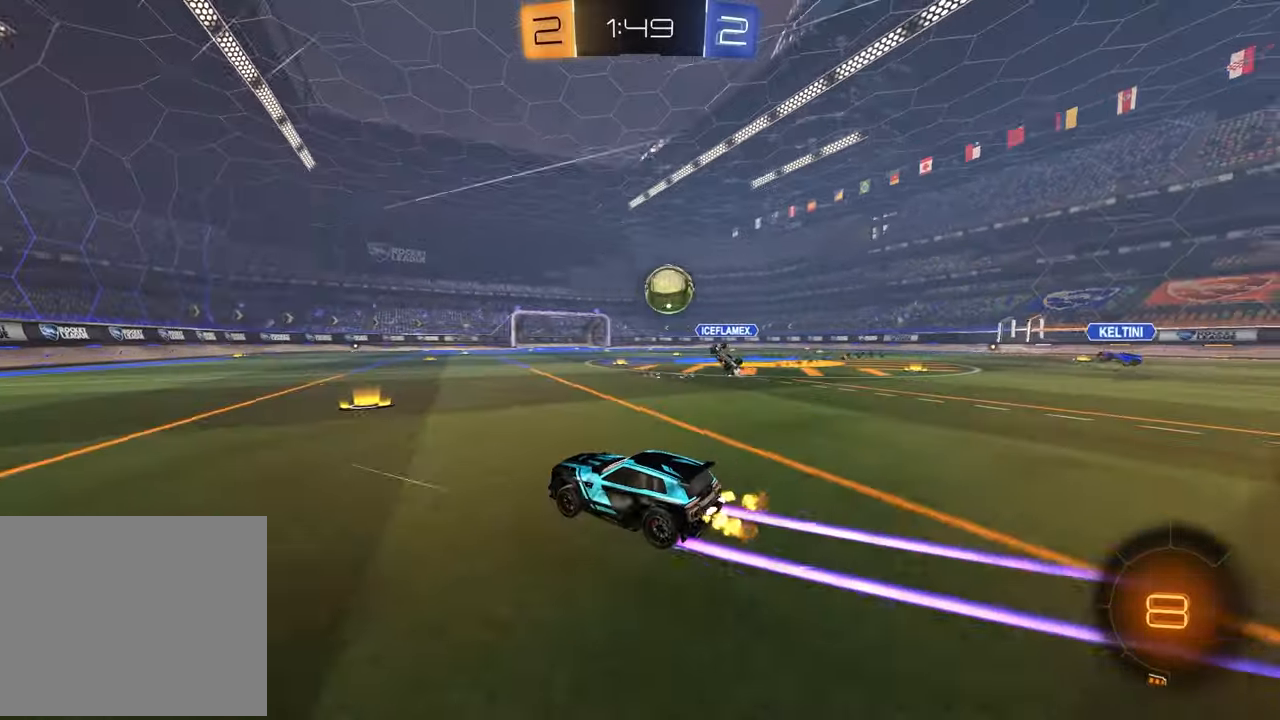
{"buttons": ["R2"], "left_stick": "left", "right_stick": "center", "events": [[83, "L2", "down"], [200, "R2", "down"], [250, "L2", "up"], [333, "left_stick", "center"], [350, "R1", "down"], [417, "left_stick", "left"], [433, "R1", "up"]]}
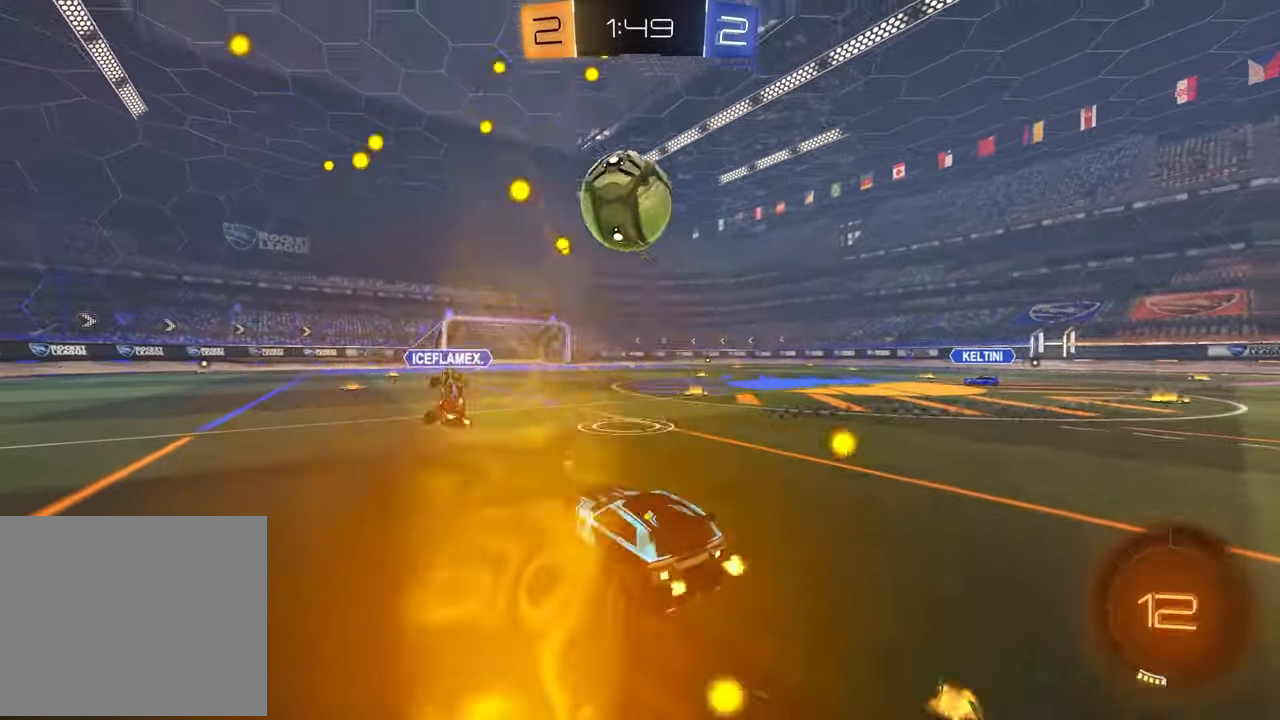
{"buttons": ["R2"], "left_stick": "center", "right_stick": "center", "events": [[100, "L1", "down"], [150, "TRIANGLE", "down"], [233, "L1", "up"], [267, "TRIANGLE", "up"], [483, "left_stick", "center"]]}
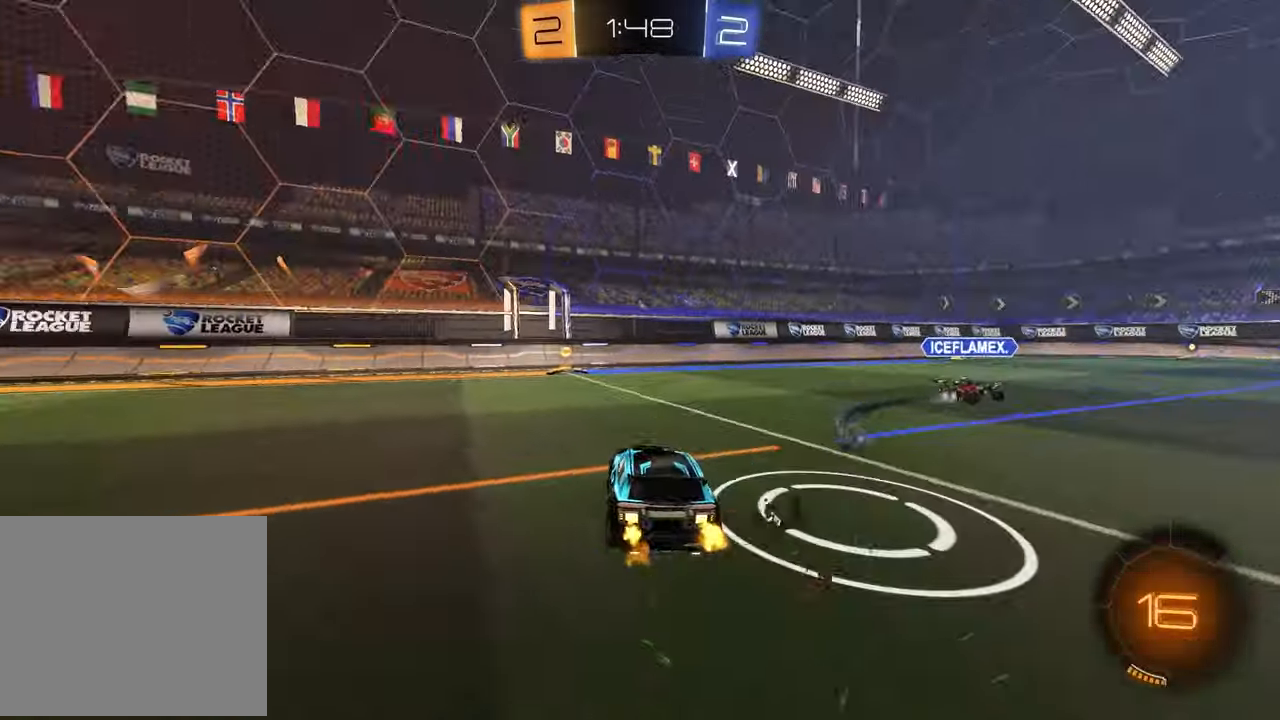
{"buttons": ["R2"], "left_stick": "center", "right_stick": "center", "events": [[217, "left_stick", "left"], [267, "TRIANGLE", "down"], [283, "R1", "down"], [367, "left_stick", "center"], [383, "TRIANGLE", "up"], [417, "R1", "up"]]}
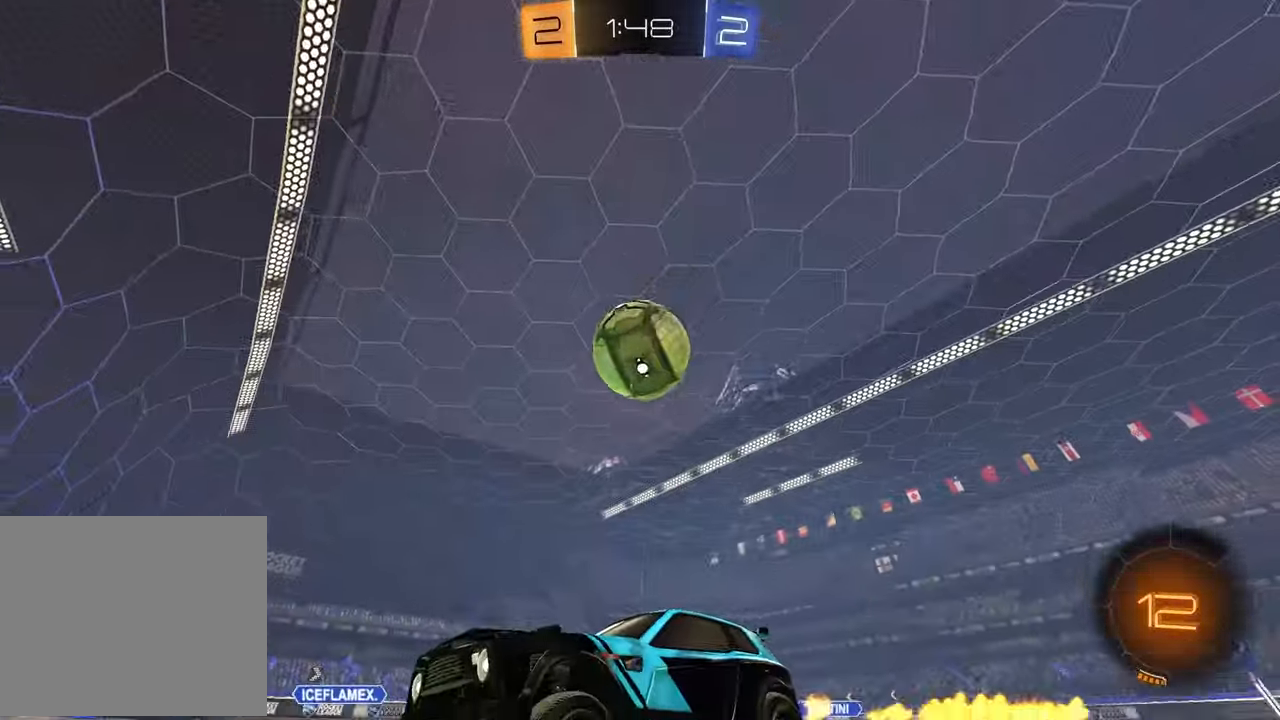
{"buttons": ["R2"], "left_stick": "right", "right_stick": "center", "events": [[100, "L1", "down"], [100, "left_stick", "right"], [267, "L1", "up"]]}
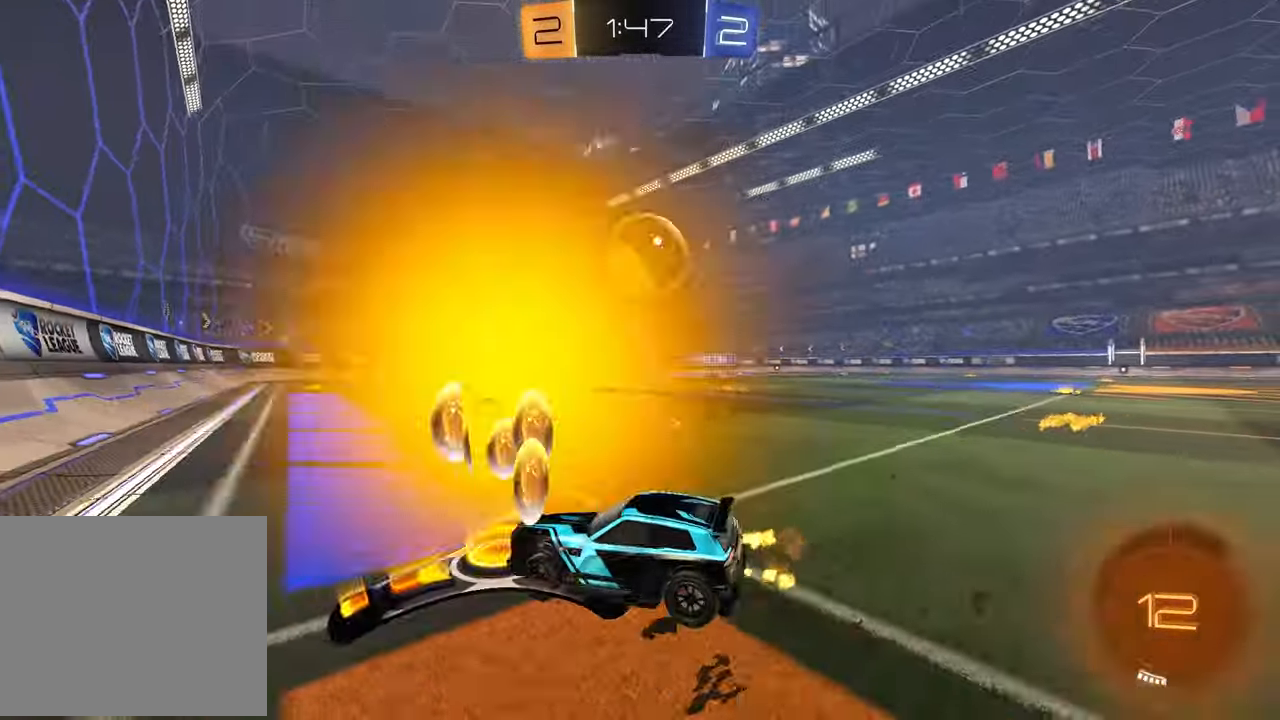
{"buttons": ["R2"], "left_stick": "left", "right_stick": "center", "events": [[83, "R1", "down"], [100, "left_stick", "center"], [500, "R1", "up"], [500, "left_stick", "left"]]}
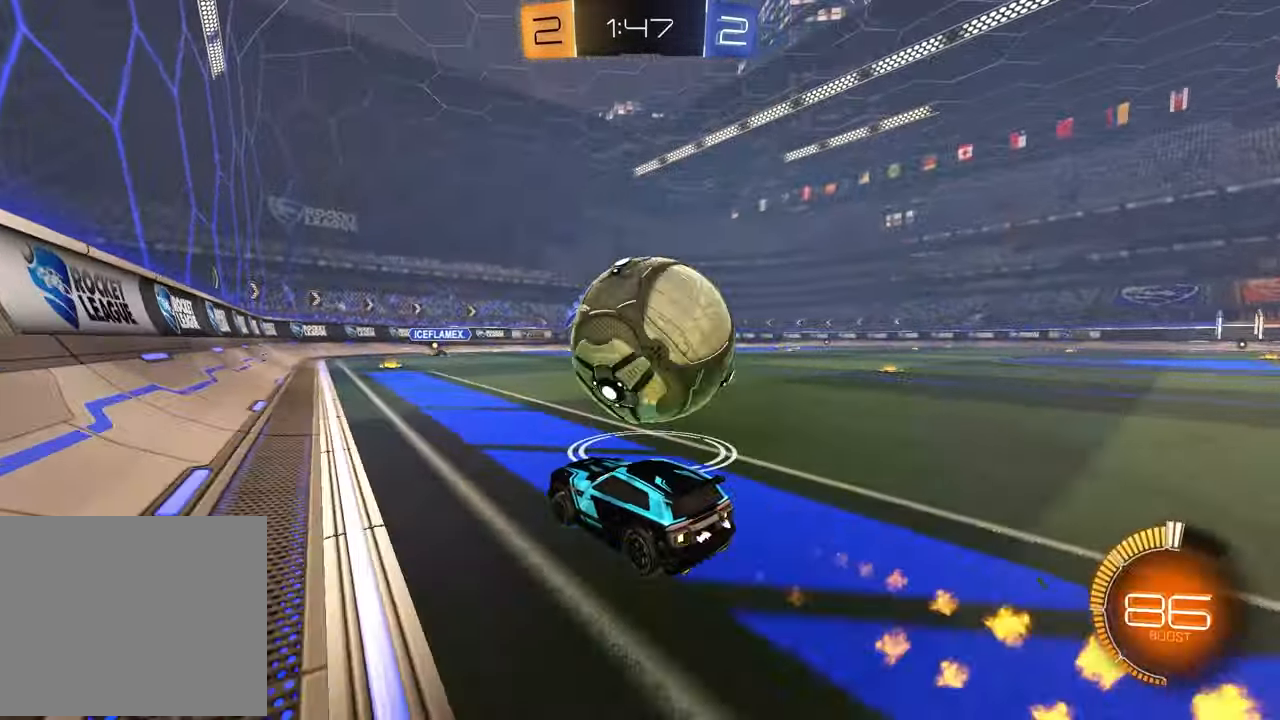
{"buttons": ["R2"], "left_stick": "left", "right_stick": "center", "events": [[100, "L2", "down"], [100, "R2", "up"], [350, "R2", "down"], [400, "L2", "up"]]}
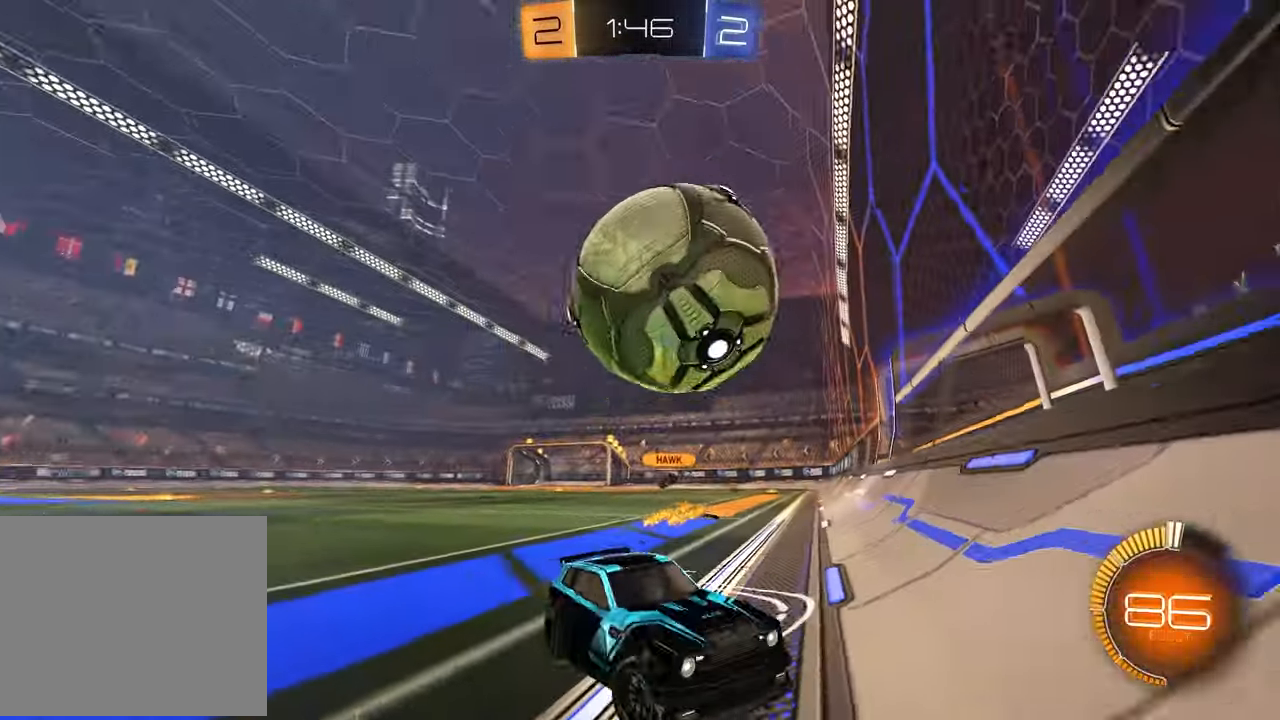
{"buttons": ["R2"], "left_stick": "left", "right_stick": "center", "events": [[67, "R1", "down"], [400, "R1", "up"]]}
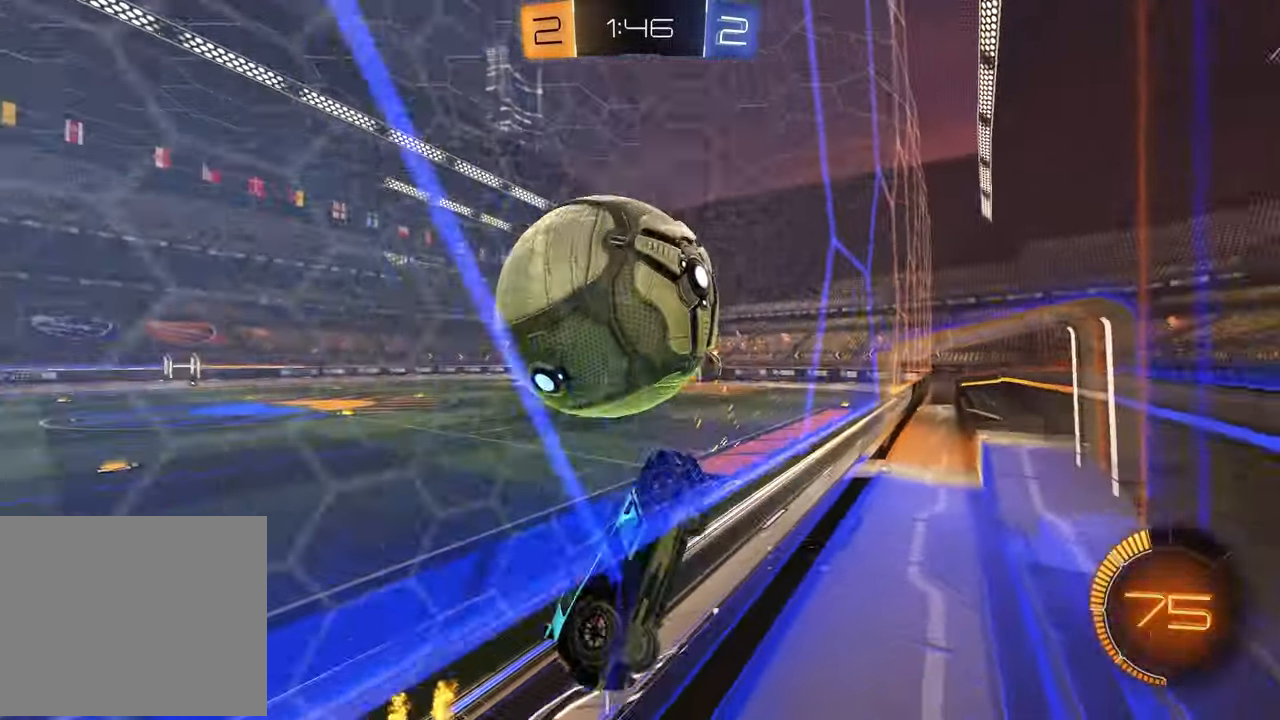
{"buttons": ["R2"], "left_stick": "right", "right_stick": "center", "events": [[67, "left_stick", "center"], [267, "left_stick", "right"]]}
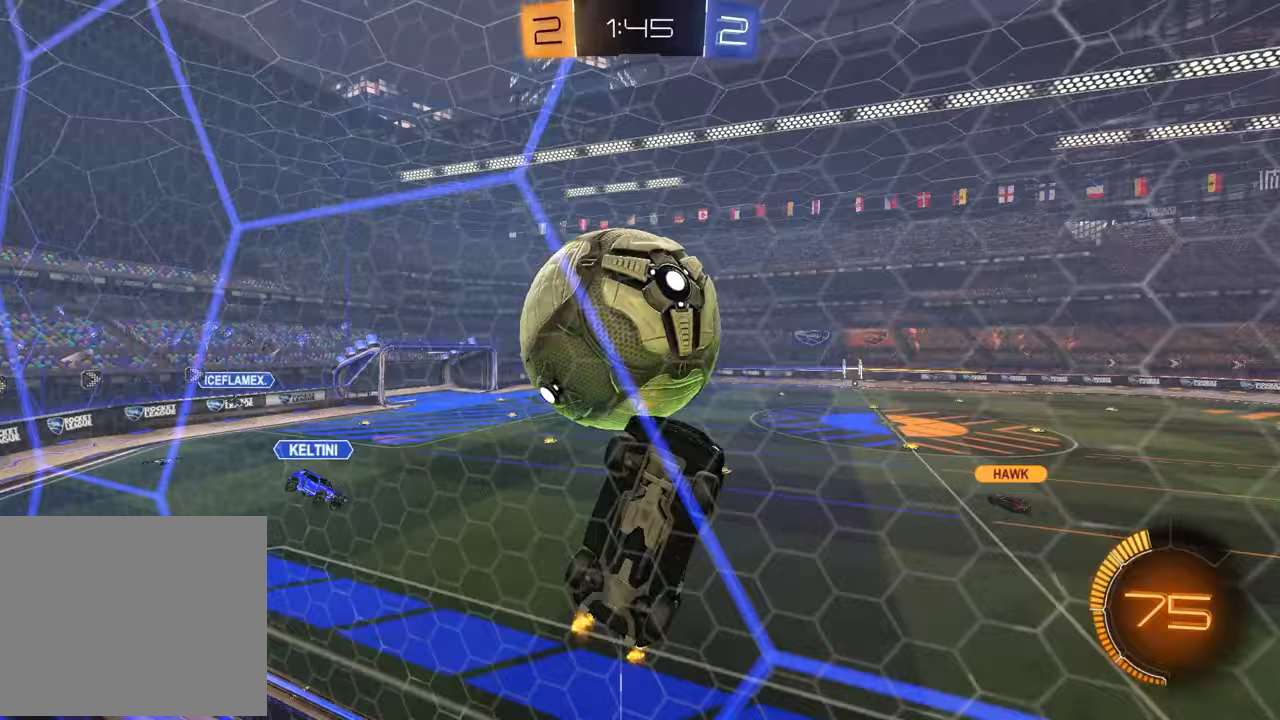
{"buttons": ["R1"], "left_stick": "down", "right_stick": "center", "events": [[67, "CROSS", "down"], [200, "CROSS", "up"], [200, "left_stick", "down"], [217, "SQUARE", "down"], [333, "SQUARE", "up"], [350, "R2", "up"], [467, "R1", "down"]]}
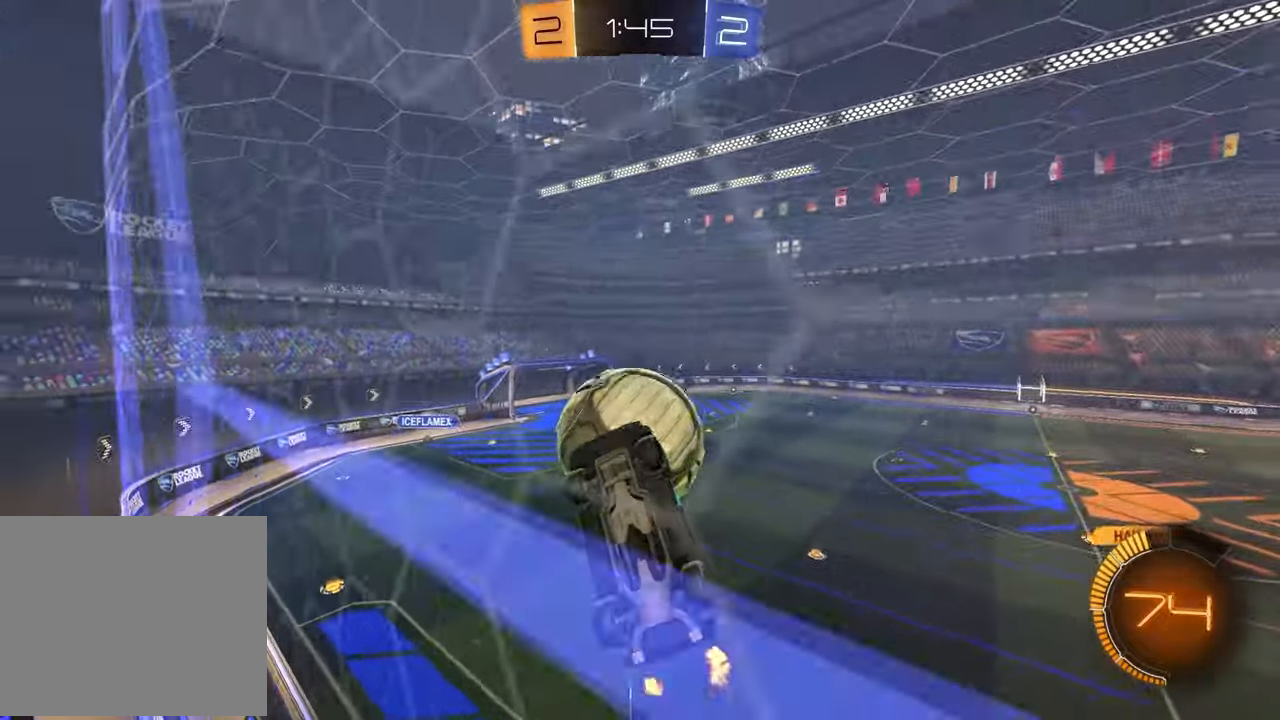
{"buttons": ["SQUARE", "R2"], "left_stick": "up-left", "right_stick": "center", "events": [[17, "SQUARE", "down"], [67, "left_stick", "center"], [117, "SQUARE", "up"], [183, "R1", "up"], [233, "CROSS", "down"], [283, "R2", "down"], [367, "CROSS", "up"], [383, "SQUARE", "down"], [383, "left_stick", "up-left"]]}
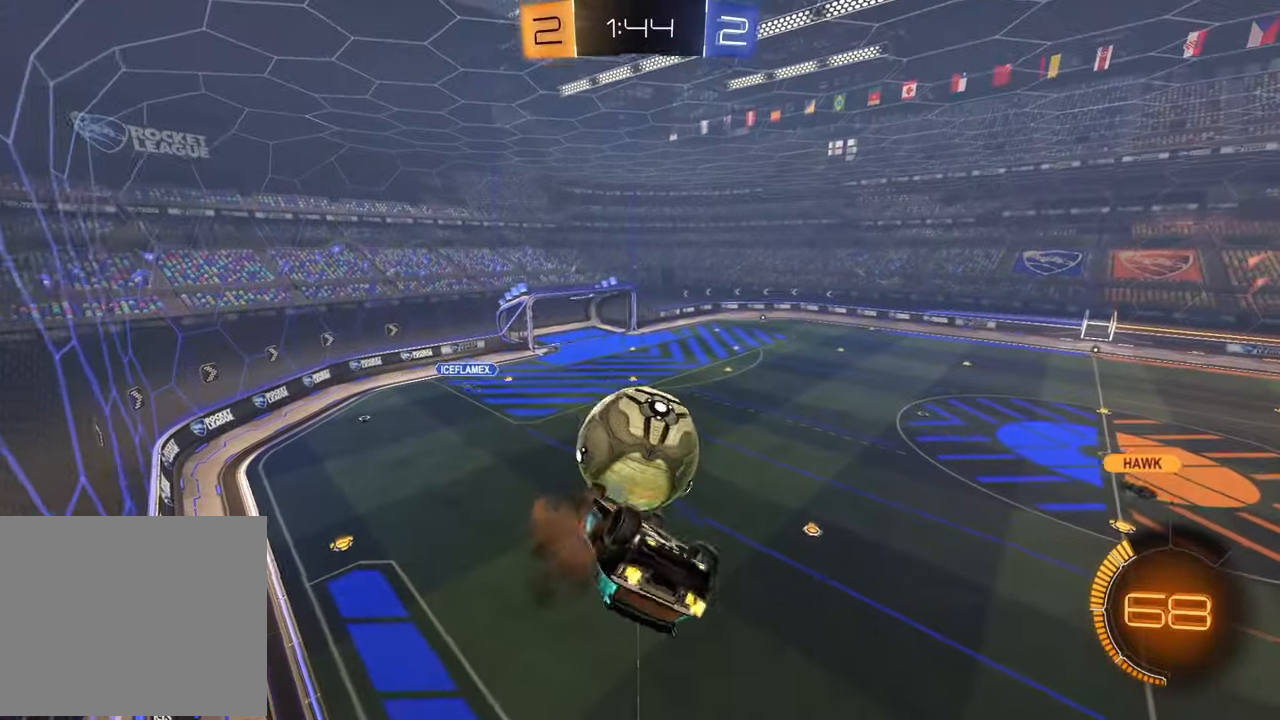
{"buttons": ["R2"], "left_stick": "down-left", "right_stick": "center", "events": [[200, "R1", "down"], [233, "left_stick", "right"], [300, "SQUARE", "up"], [383, "left_stick", "down-left"], [417, "R1", "up"]]}
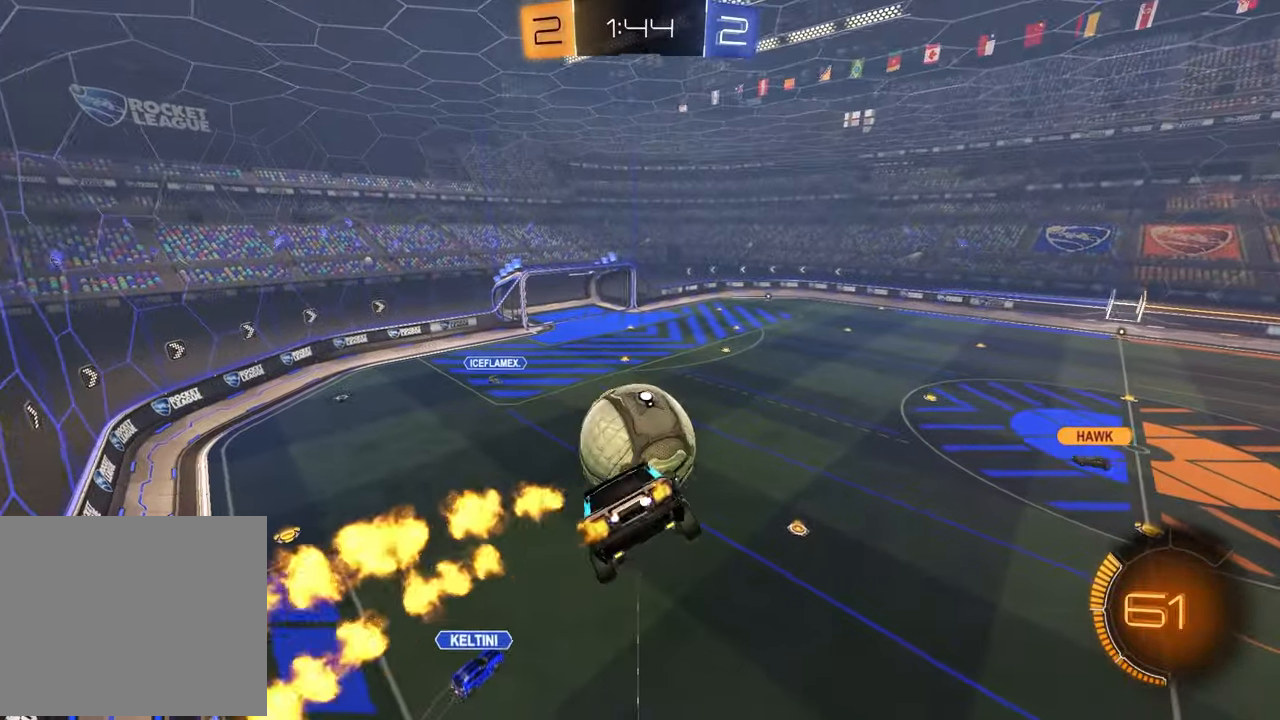
{"buttons": ["R1", "R2"], "left_stick": "center", "right_stick": "center", "events": [[33, "left_stick", "center"], [117, "left_stick", "down-right"], [217, "left_stick", "right"], [350, "SQUARE", "down"], [450, "R1", "down"], [483, "left_stick", "center"], [500, "SQUARE", "up"]]}
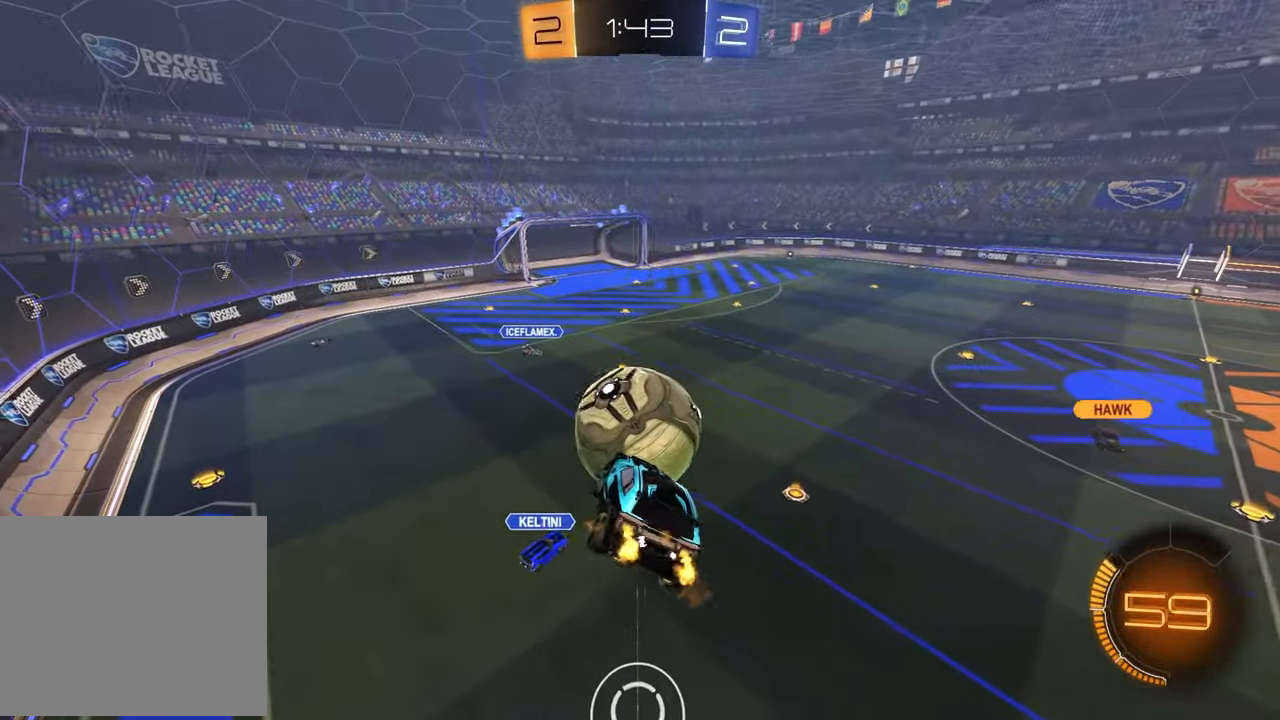
{"buttons": ["R1", "R2"], "left_stick": "center", "right_stick": "center", "events": [[17, "L1", "down"], [33, "R2", "up"], [50, "left_stick", "left"], [83, "R1", "up"], [83, "R2", "down"], [133, "left_stick", "up-left"], [233, "L1", "up"], [250, "left_stick", "center"], [400, "R1", "down"]]}
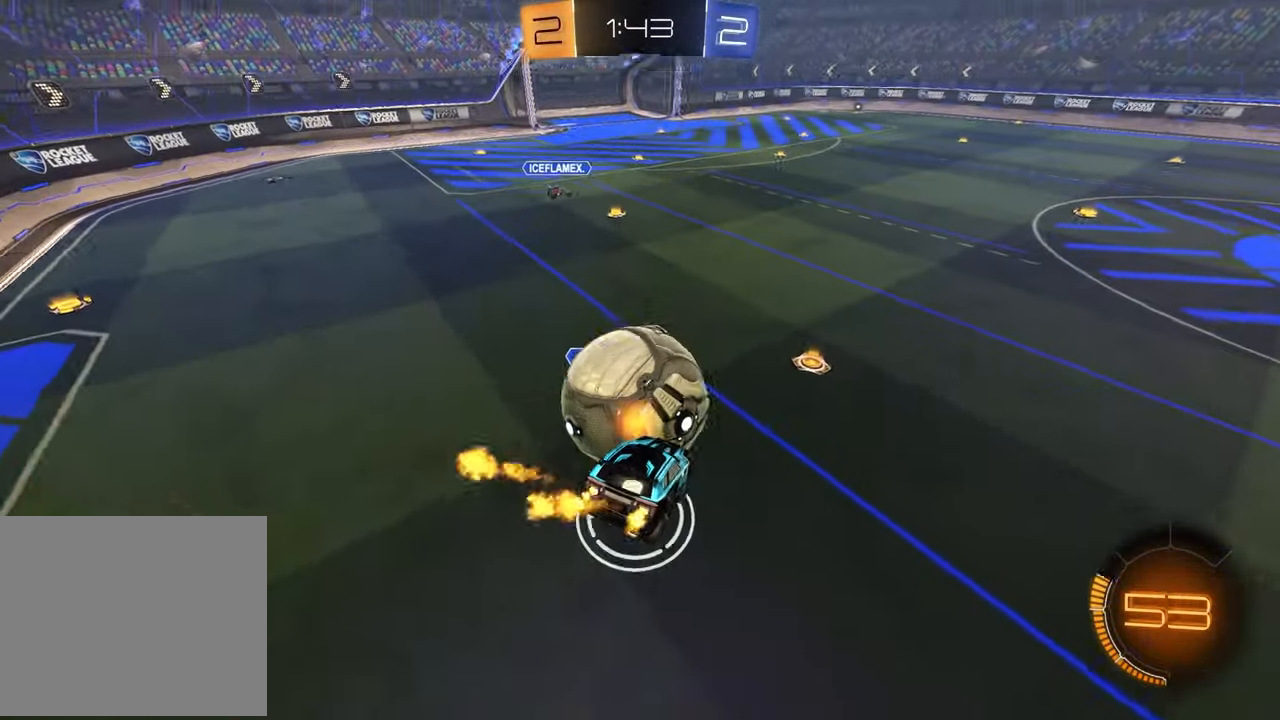
{"buttons": ["R2"], "left_stick": "up-right", "right_stick": "center", "events": [[33, "left_stick", "down-left"], [100, "left_stick", "left"], [317, "R1", "up"], [400, "left_stick", "up-right"]]}
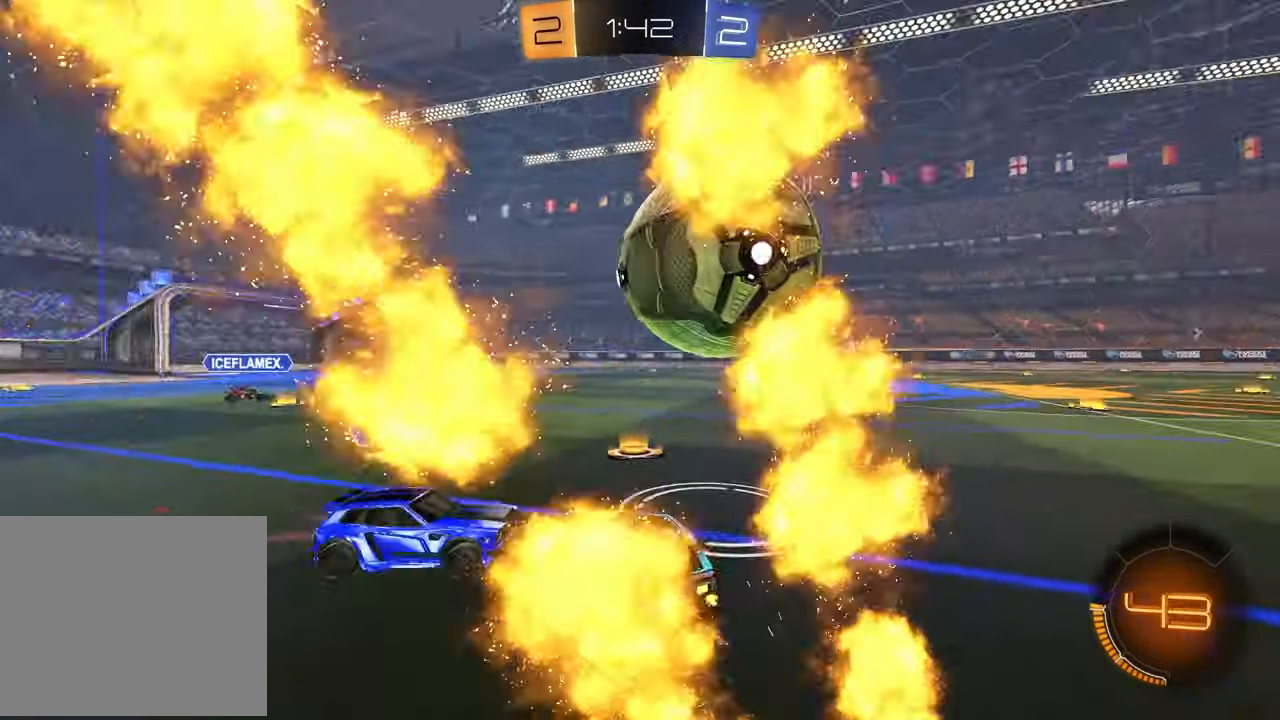
{"buttons": ["L2"], "left_stick": "center", "right_stick": "center", "events": [[50, "TRIANGLE", "down"], [117, "left_stick", "center"], [183, "TRIANGLE", "up"], [417, "R2", "up"], [433, "L2", "down"]]}
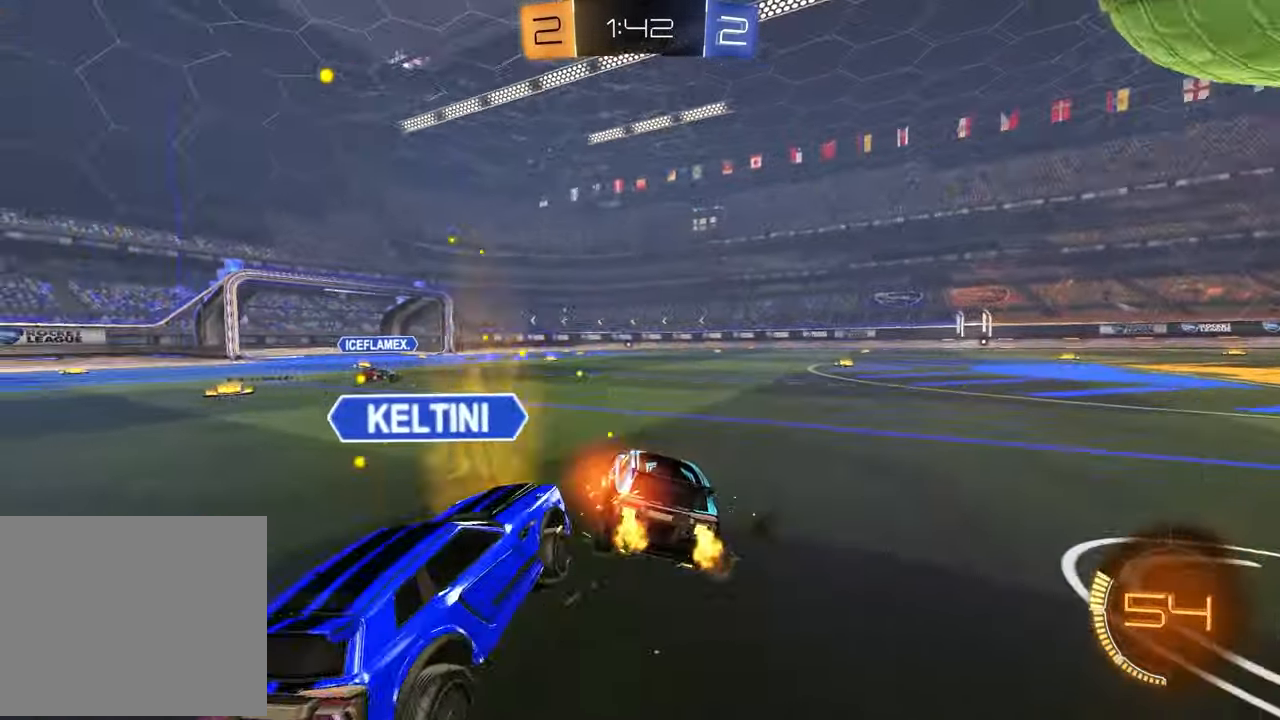
{"buttons": ["TRIANGLE", "R2"], "left_stick": "right", "right_stick": "center", "events": [[33, "left_stick", "down-right"], [183, "left_stick", "center"], [233, "R2", "down"], [317, "L2", "up"], [367, "left_stick", "right"], [450, "TRIANGLE", "down"]]}
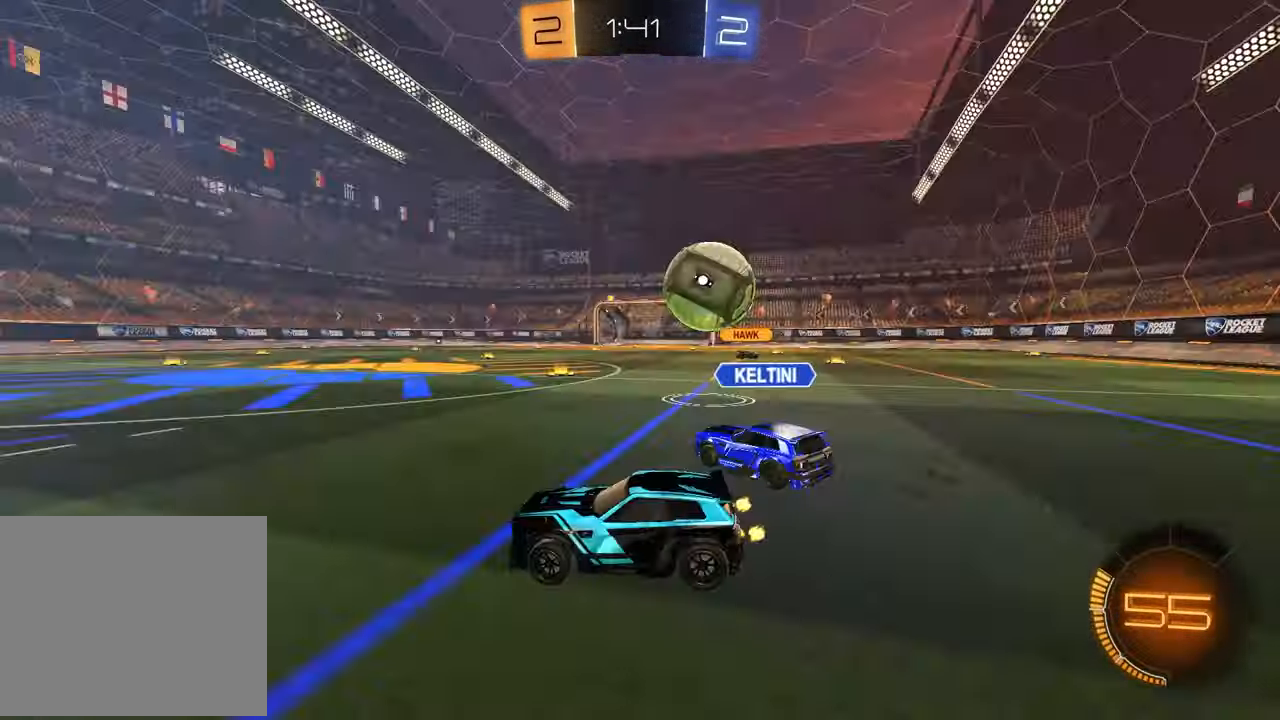
{"buttons": ["R1", "R2"], "left_stick": "right", "right_stick": "center", "events": [[83, "TRIANGLE", "up"], [433, "R1", "down"]]}
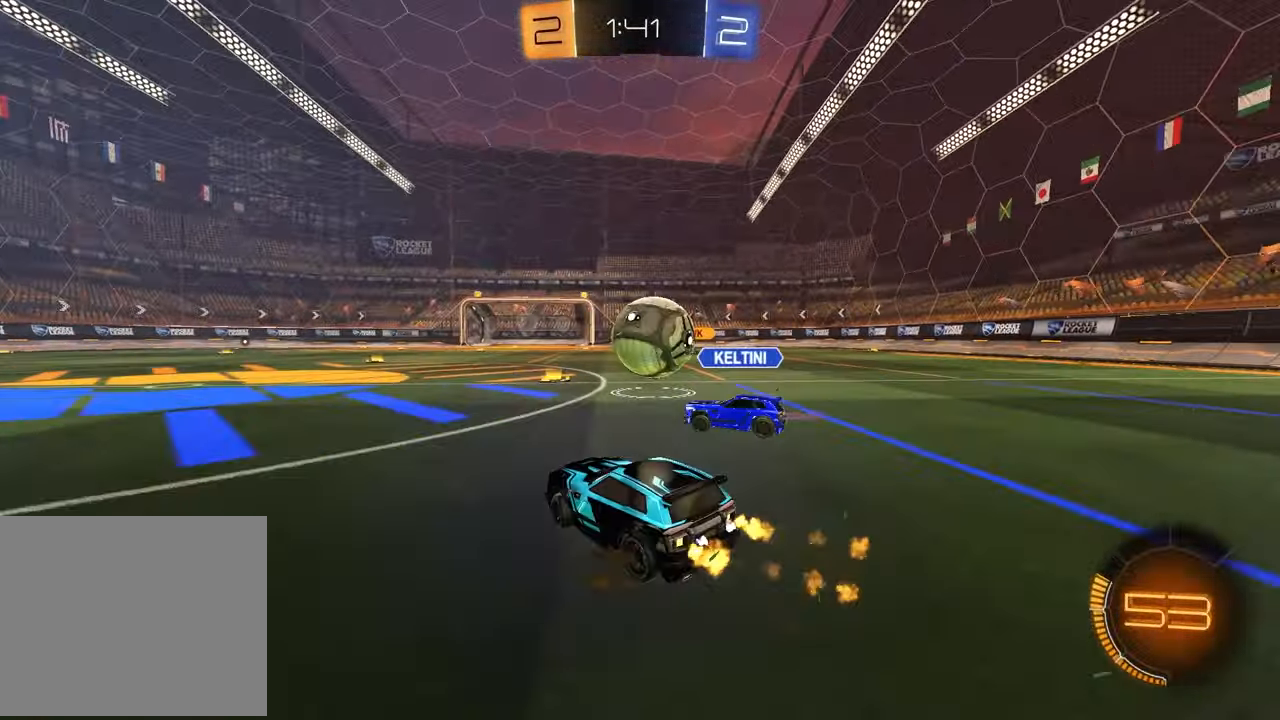
{"buttons": ["R2"], "left_stick": "center", "right_stick": "center", "events": [[117, "left_stick", "center"], [217, "left_stick", "right"], [450, "left_stick", "center"], [483, "R1", "up"]]}
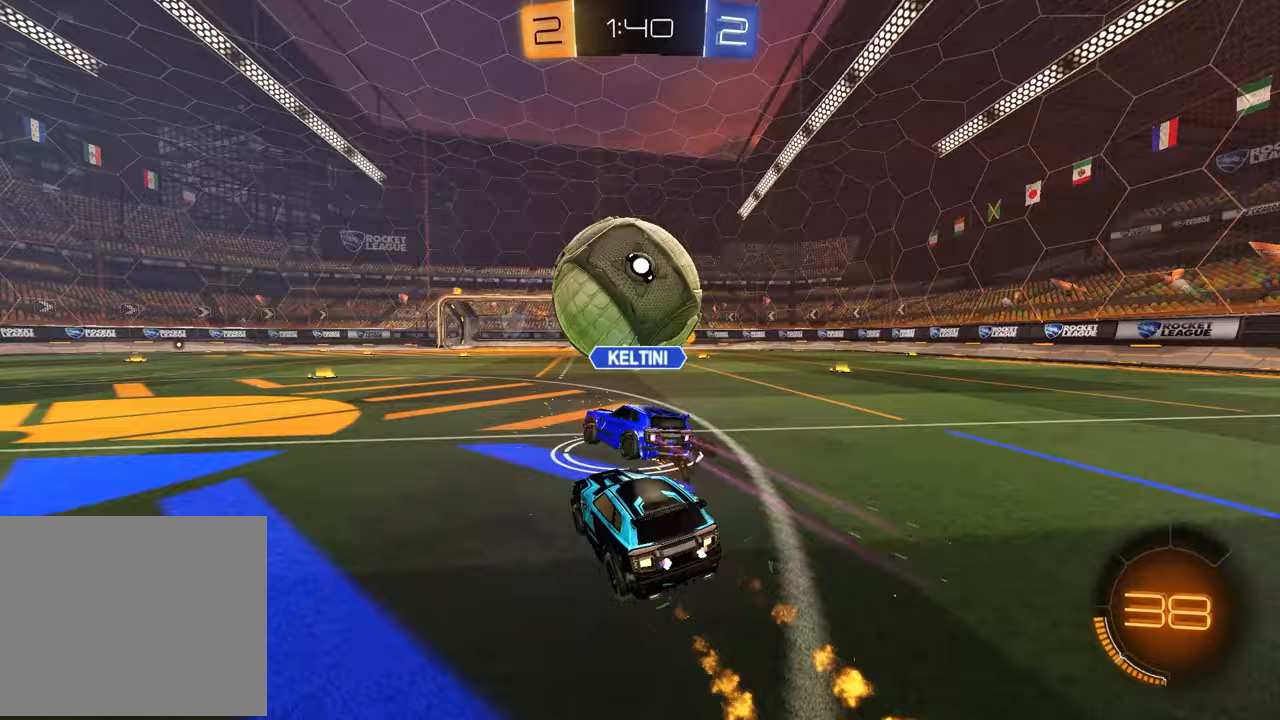
{"buttons": ["R1", "R2"], "left_stick": "center", "right_stick": "center", "events": [[333, "TRIANGLE", "down"], [383, "R1", "down"], [450, "TRIANGLE", "up"]]}
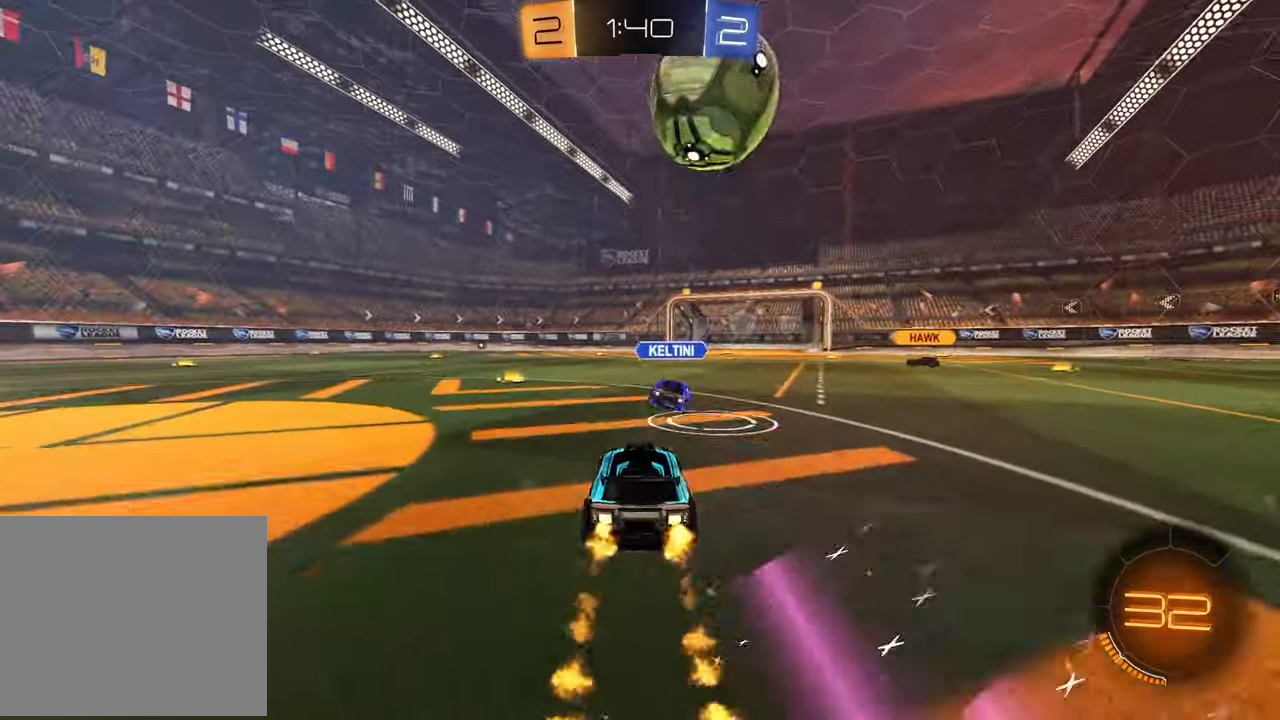
{"buttons": ["R1", "R2"], "left_stick": "right", "right_stick": "center", "events": [[500, "left_stick", "right"]]}
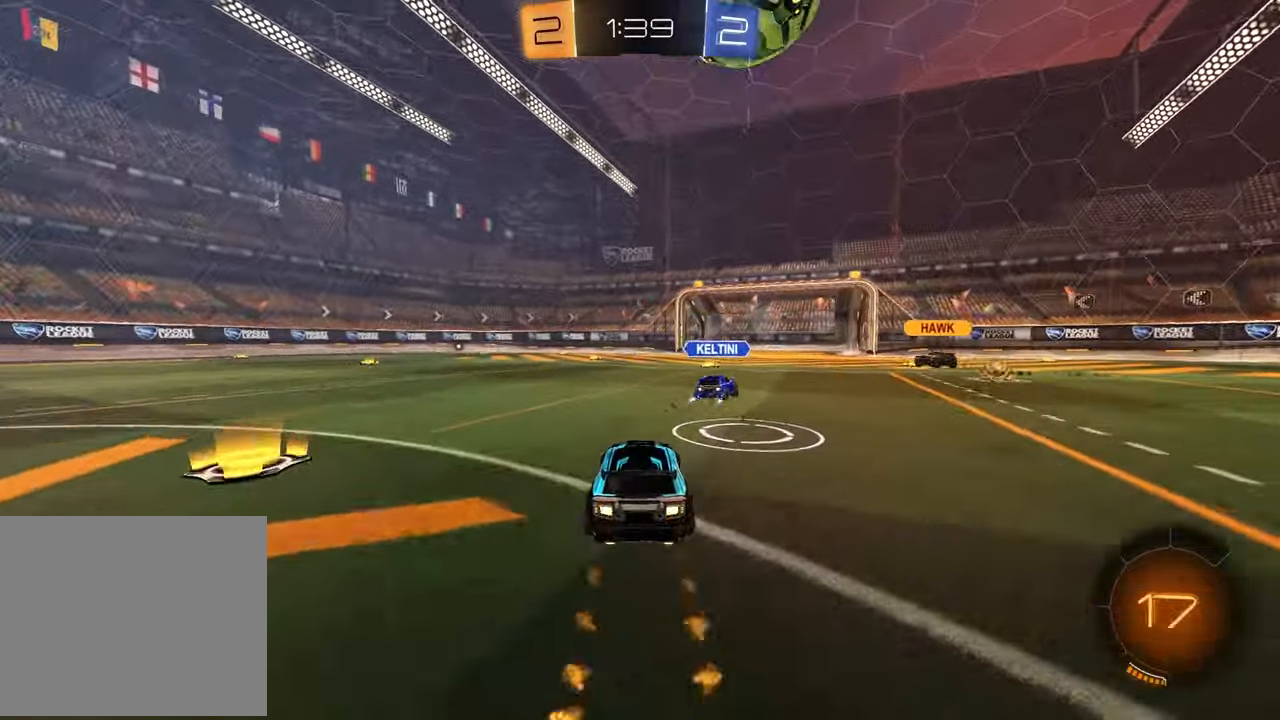
{"buttons": ["R2"], "left_stick": "left", "right_stick": "center", "events": [[17, "R1", "up"], [250, "left_stick", "center"], [483, "left_stick", "left"]]}
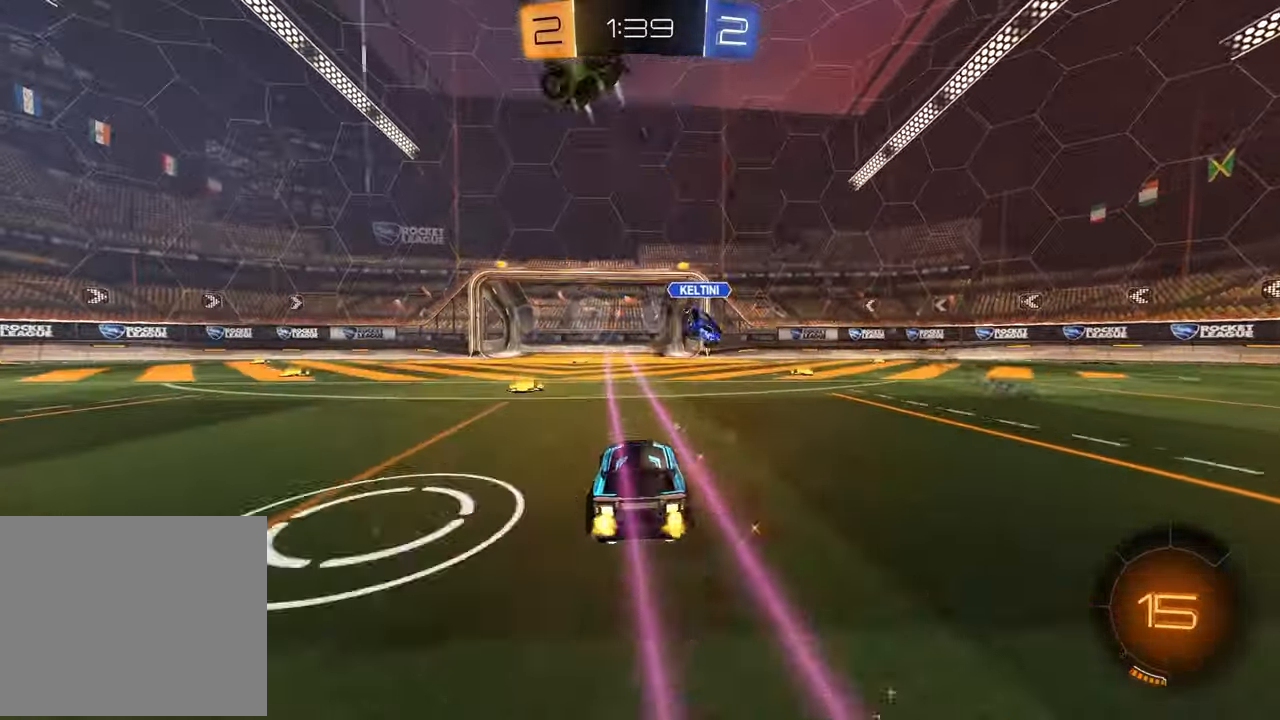
{"buttons": ["R2"], "left_stick": "center", "right_stick": "center", "events": [[150, "TRIANGLE", "down"], [233, "left_stick", "center"], [267, "TRIANGLE", "up"]]}